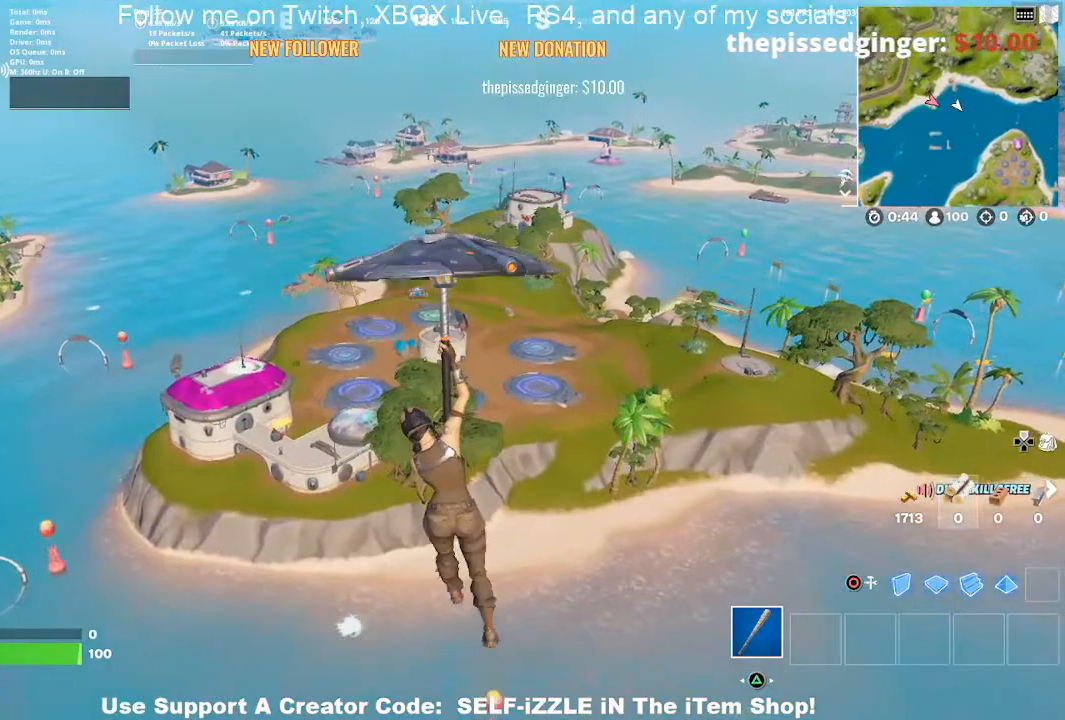
Gameplay with a controller (PlayStation layout); each line is a JSON object with the inputs held at the frame after it. "events" lists button and stick changes between this image and that frame as [ms after this image, input, new state], when the widget could be followed in between.
{"buttons": [], "left_stick": "up-right", "right_stick": "center", "events": [[67, "left_stick", "up-right"]]}
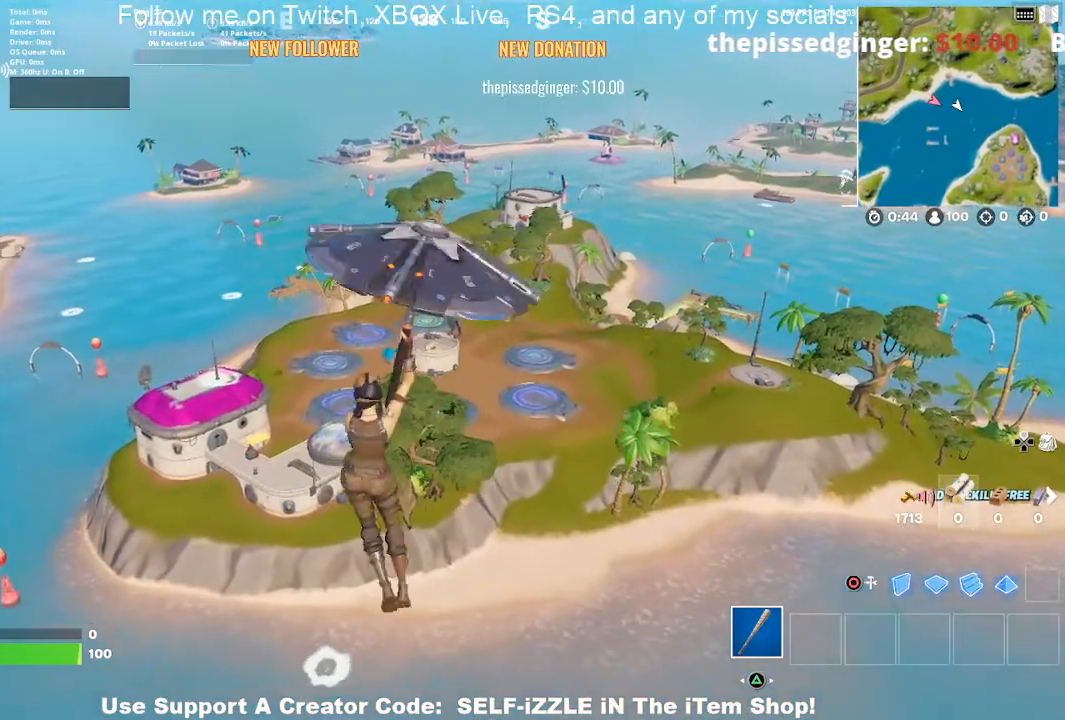
{"buttons": [], "left_stick": "up", "right_stick": "center", "events": [[500, "left_stick", "up"]]}
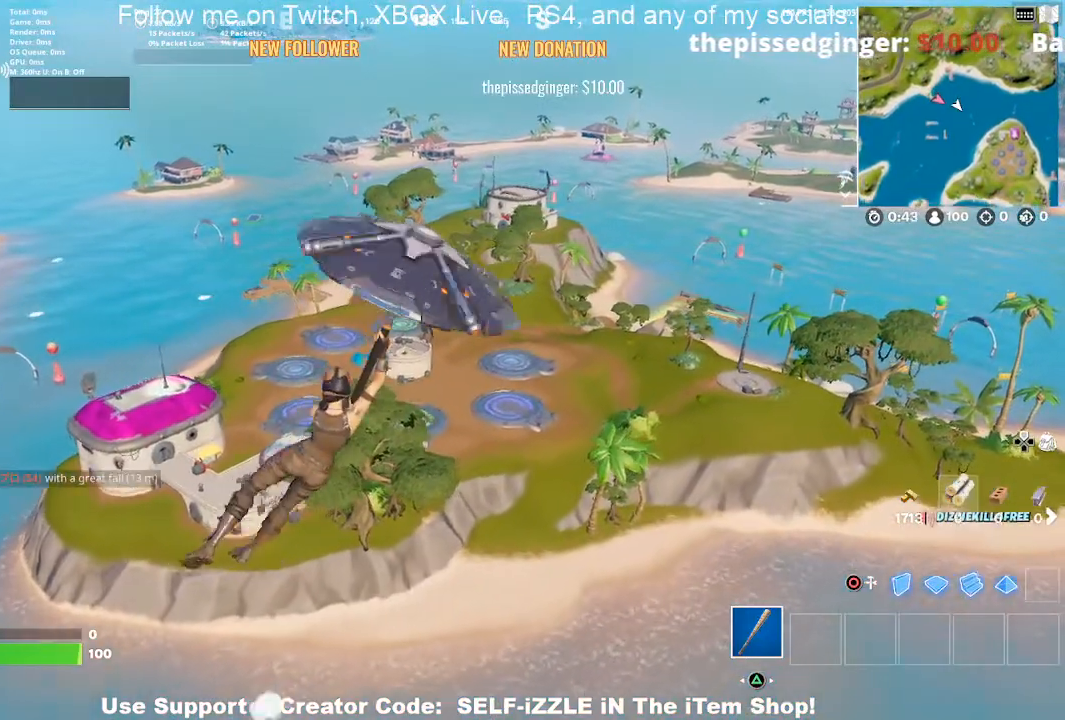
{"buttons": [], "left_stick": "up-left", "right_stick": "center", "events": [[200, "left_stick", "up-left"]]}
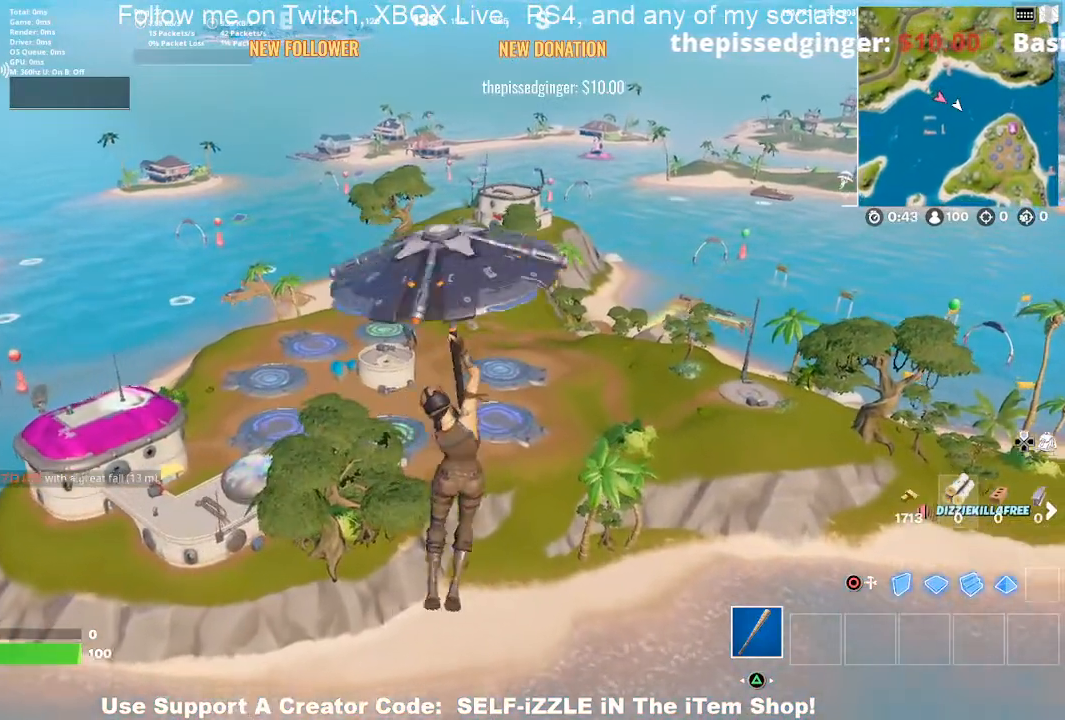
{"buttons": [], "left_stick": "up-left", "right_stick": "center", "events": []}
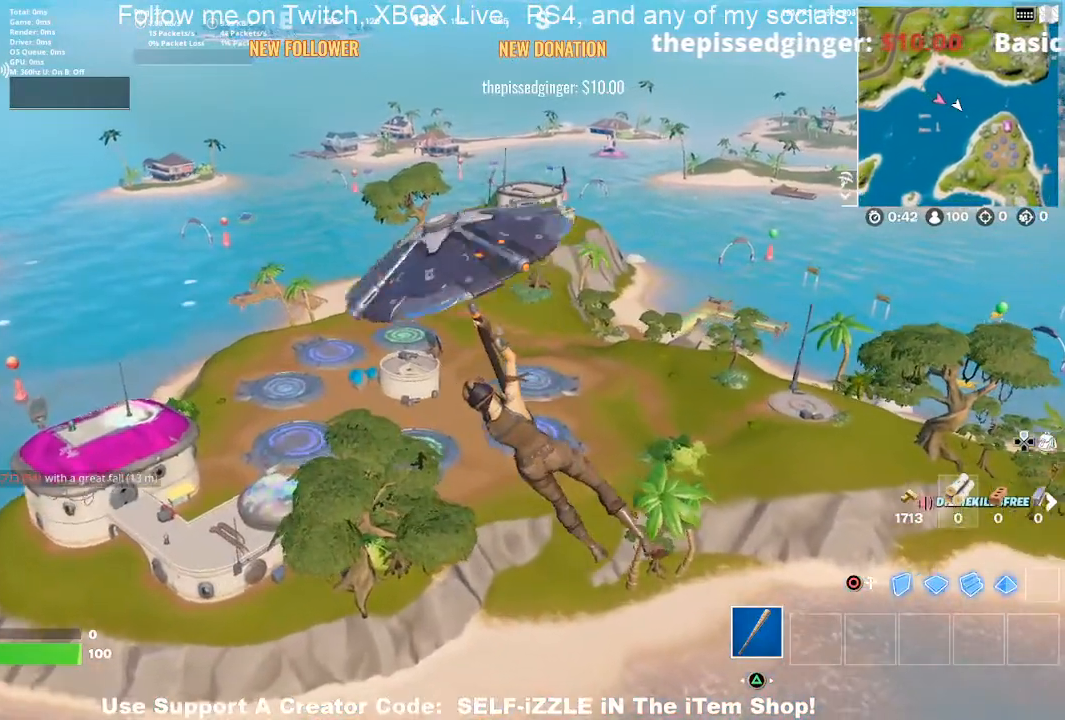
{"buttons": [], "left_stick": "up", "right_stick": "center", "events": [[300, "left_stick", "up"]]}
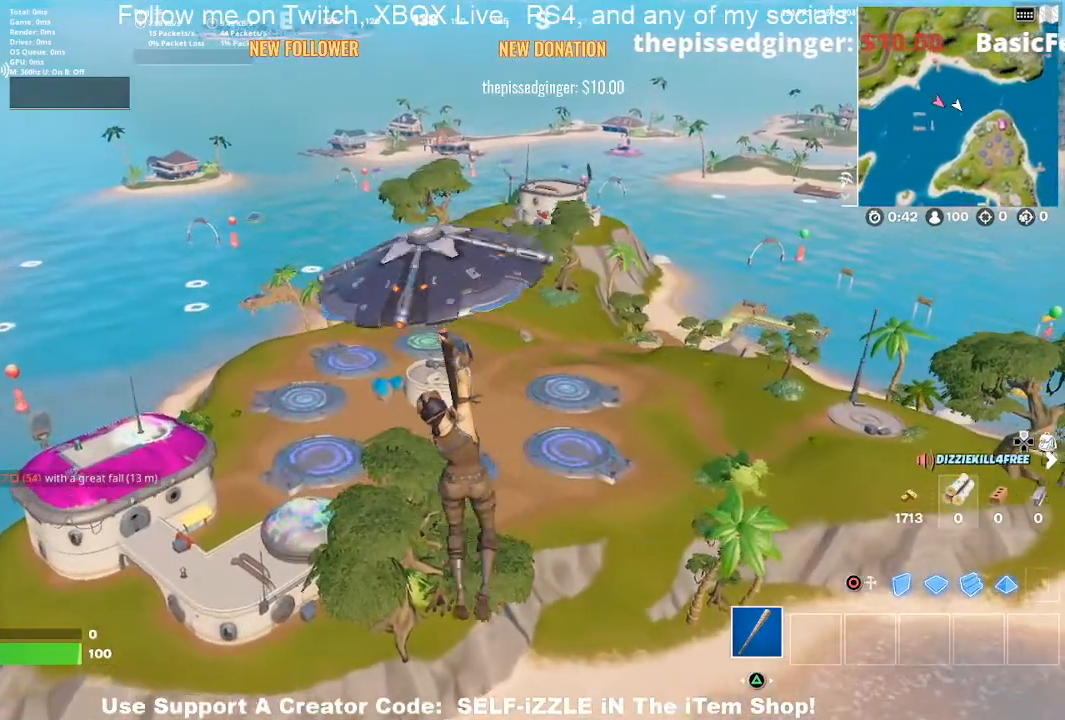
{"buttons": [], "left_stick": "up", "right_stick": "center", "events": []}
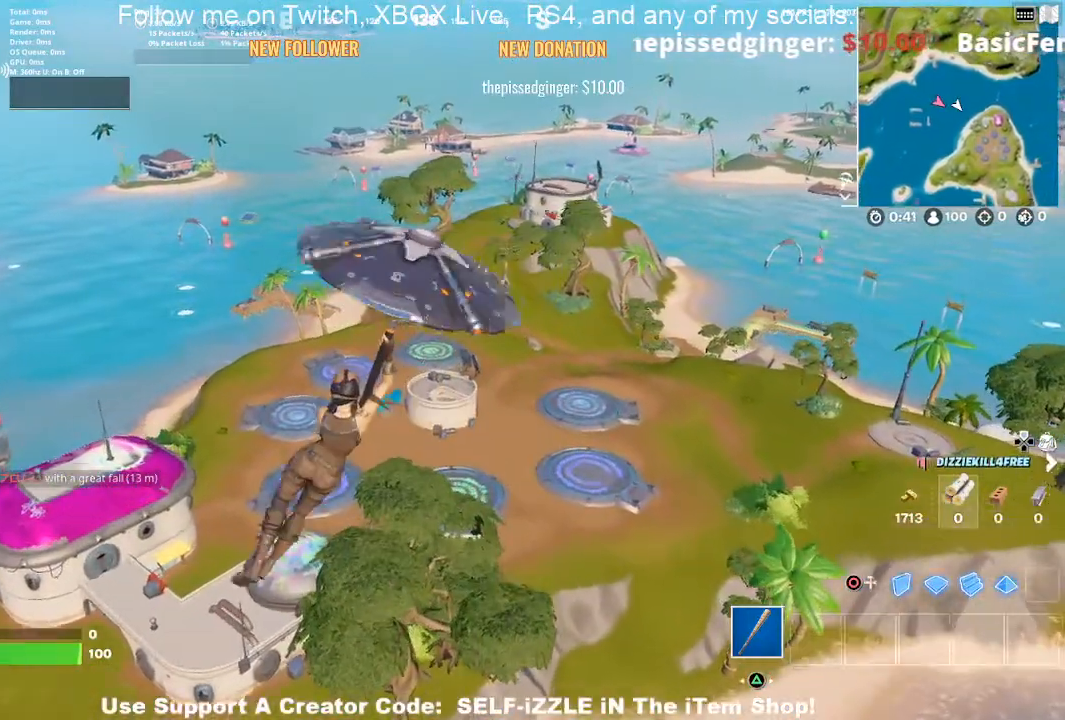
{"buttons": [], "left_stick": "up", "right_stick": "center", "events": []}
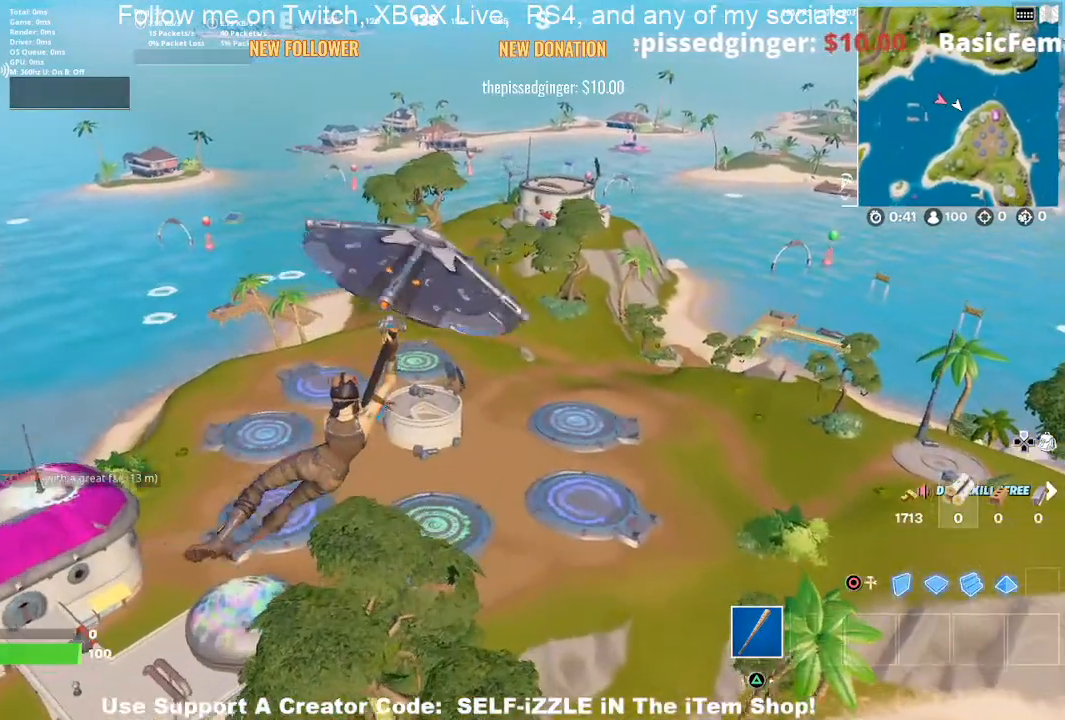
{"buttons": [], "left_stick": "up", "right_stick": "center", "events": []}
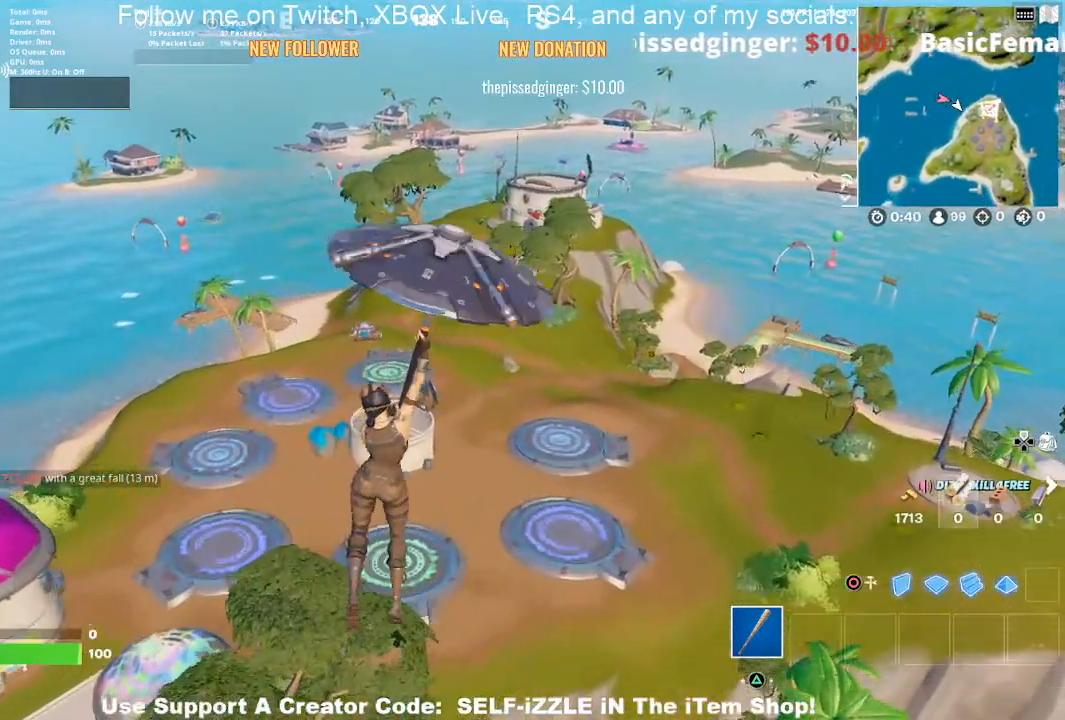
{"buttons": [], "left_stick": "up", "right_stick": "center", "events": []}
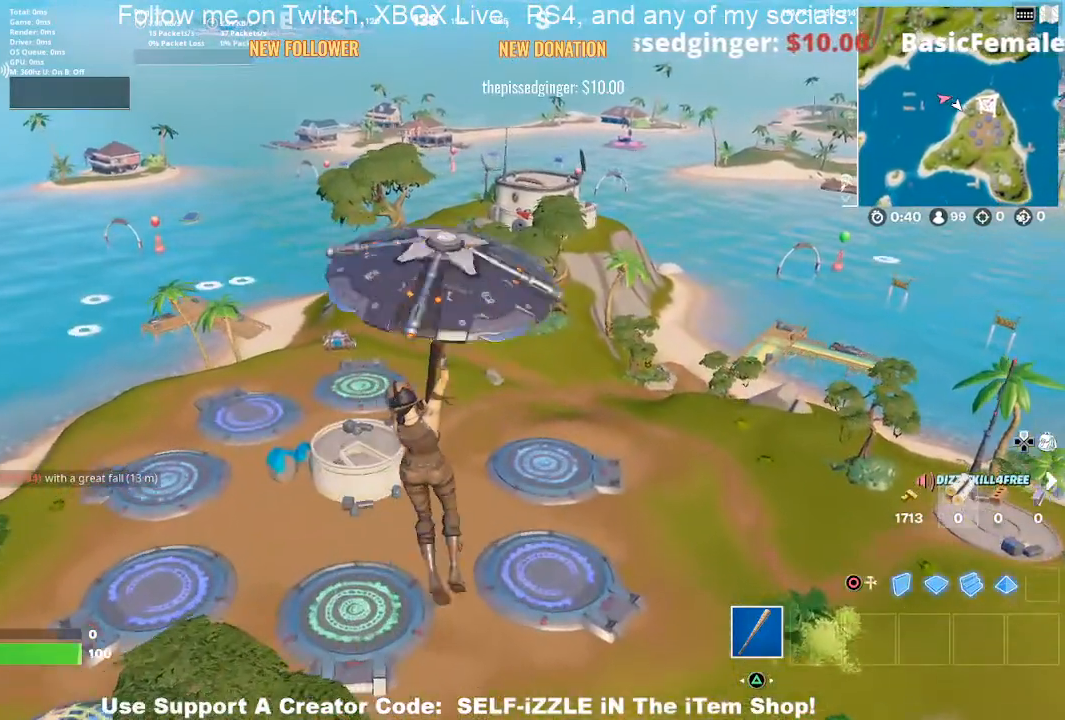
{"buttons": [], "left_stick": "up", "right_stick": "center", "events": []}
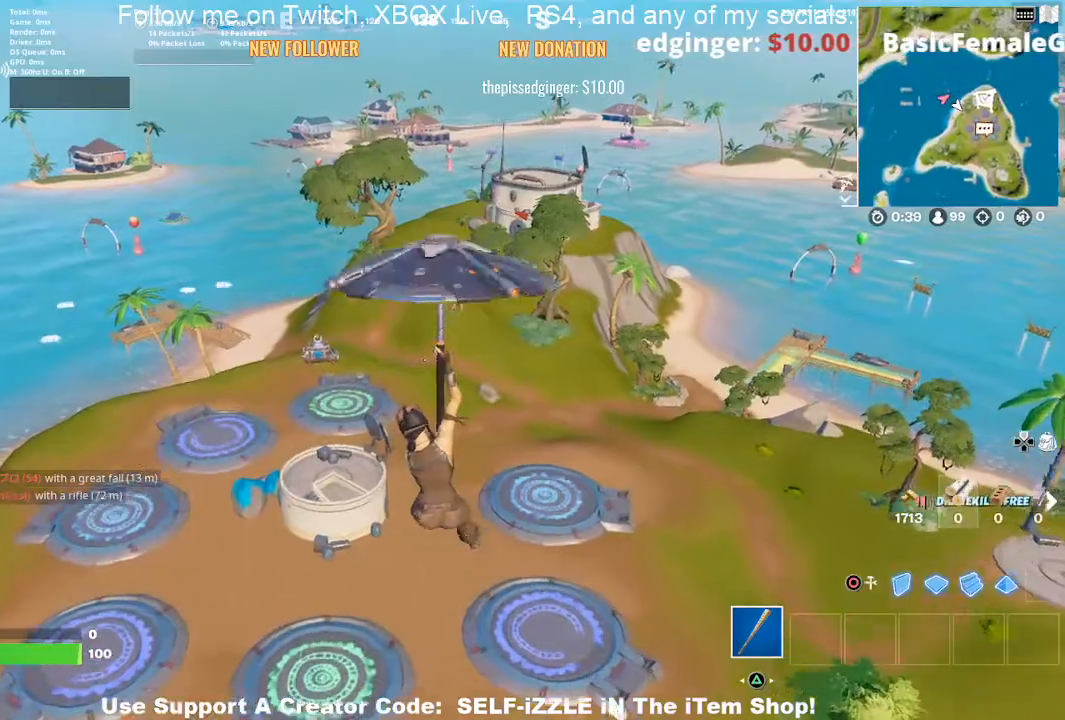
{"buttons": [], "left_stick": "up", "right_stick": "center", "events": []}
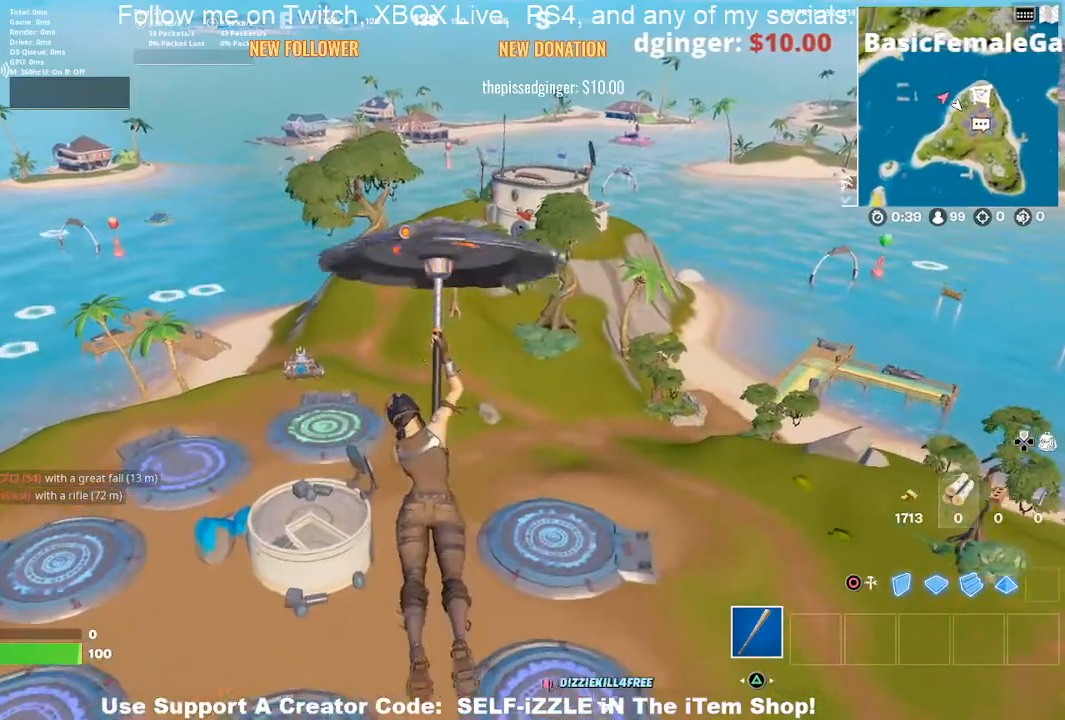
{"buttons": [], "left_stick": "up", "right_stick": "center", "events": []}
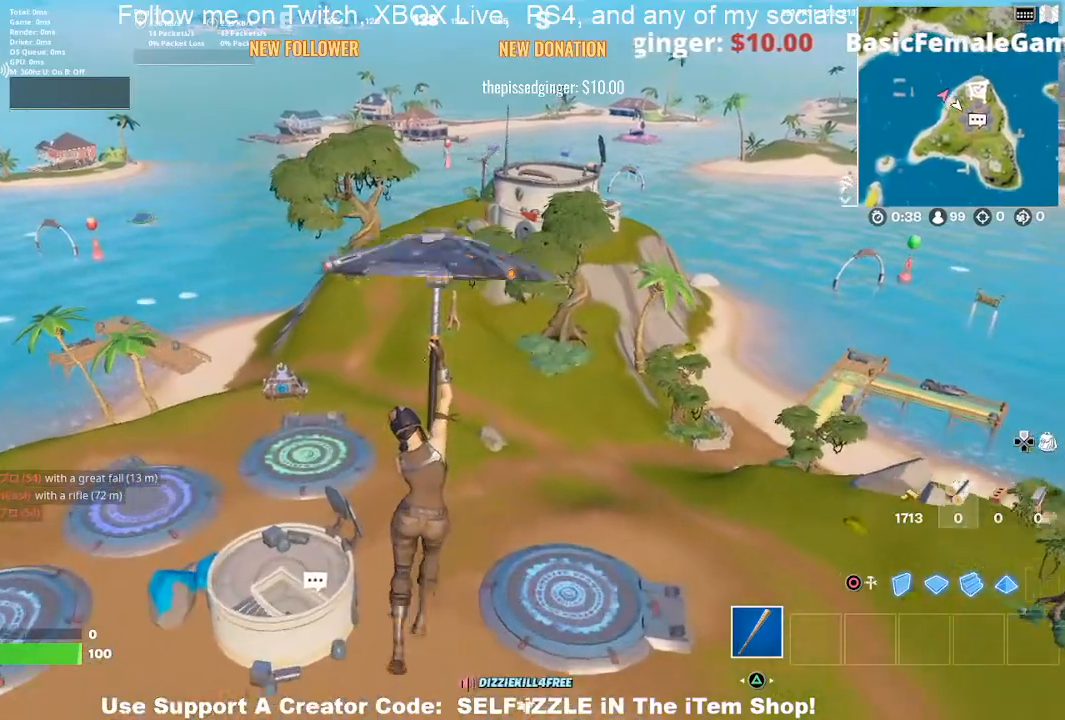
{"buttons": [], "left_stick": "up", "right_stick": "center", "events": []}
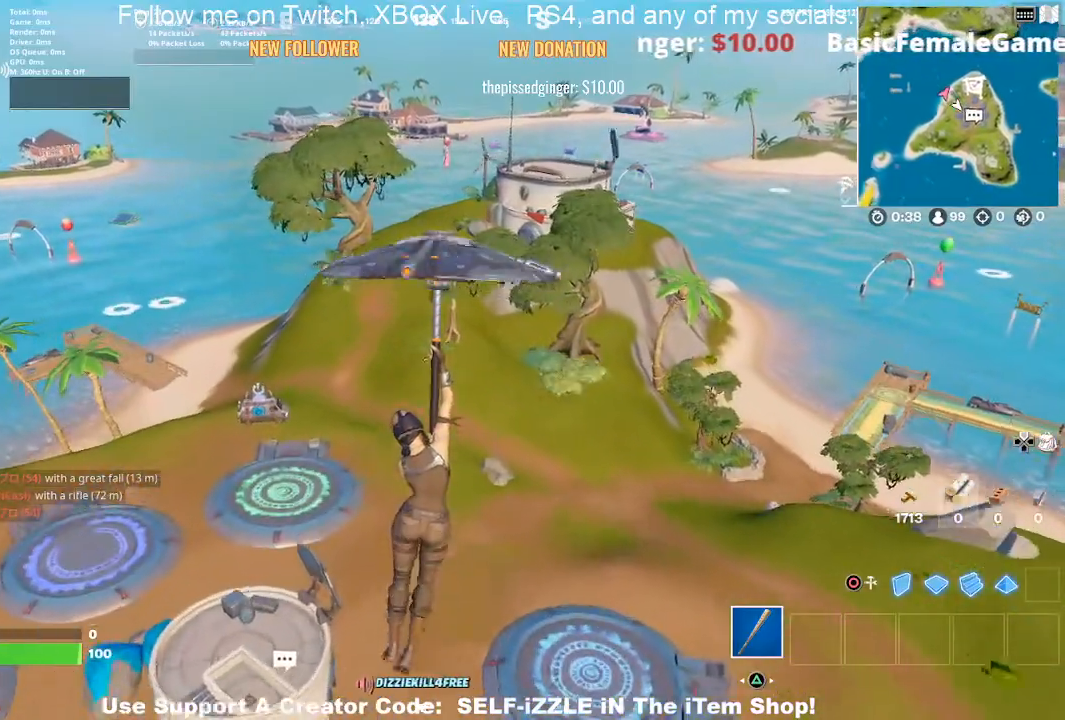
{"buttons": [], "left_stick": "up", "right_stick": "center", "events": []}
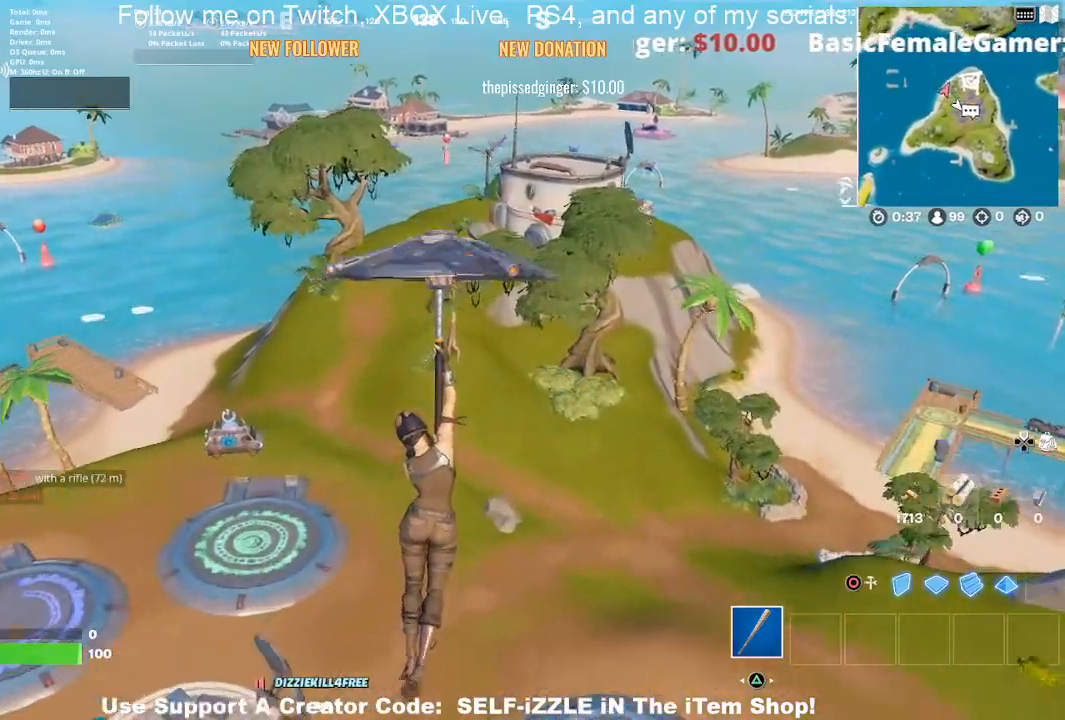
{"buttons": [], "left_stick": "up", "right_stick": "center", "events": []}
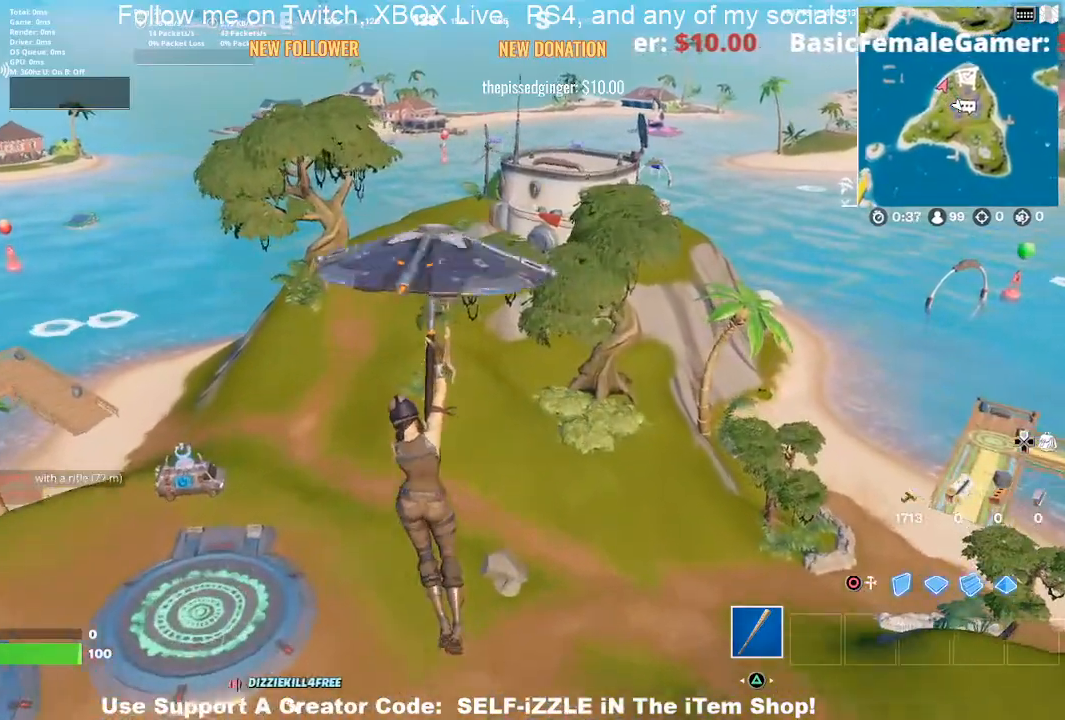
{"buttons": [], "left_stick": "up", "right_stick": "center", "events": []}
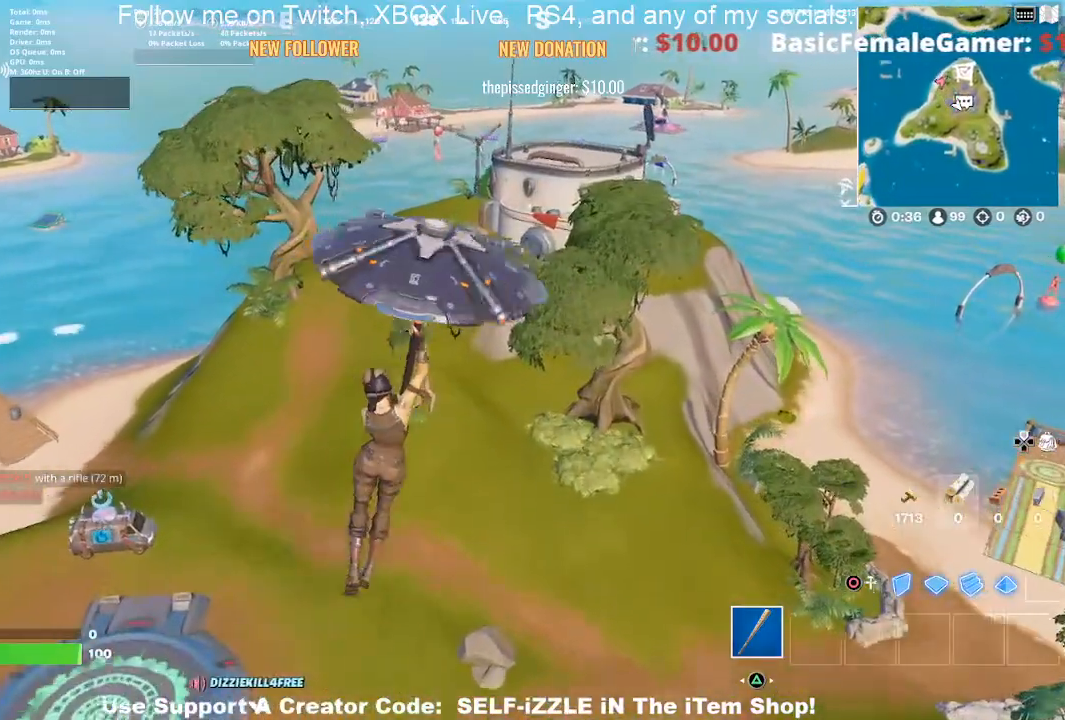
{"buttons": [], "left_stick": "up", "right_stick": "center", "events": []}
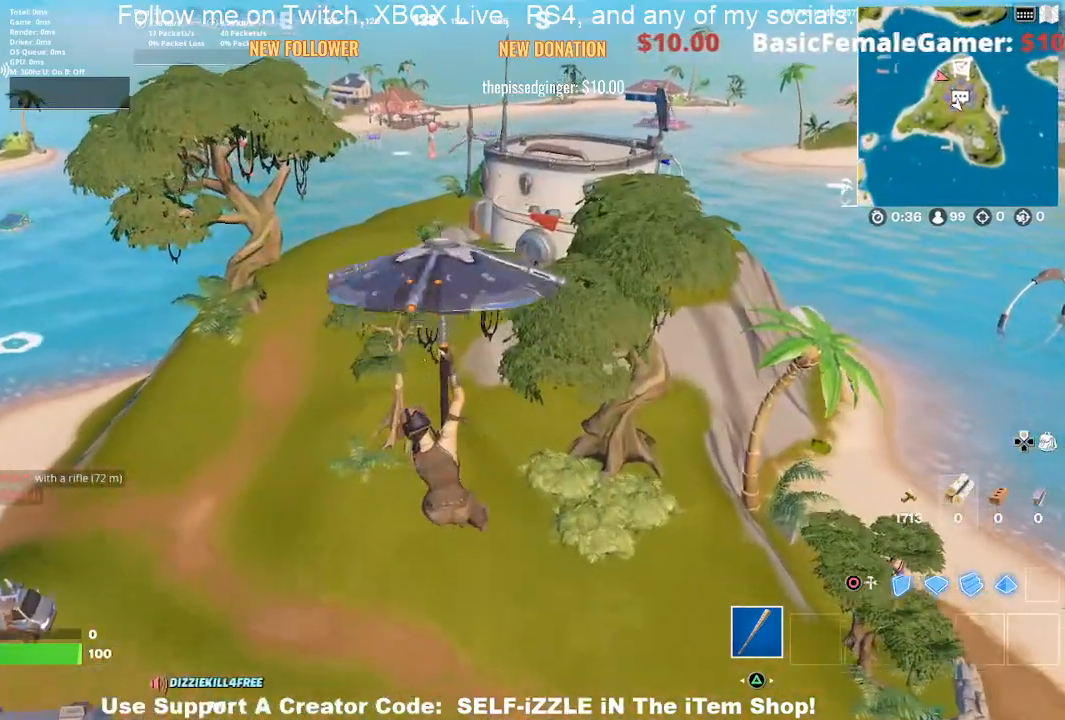
{"buttons": [], "left_stick": "up", "right_stick": "center", "events": []}
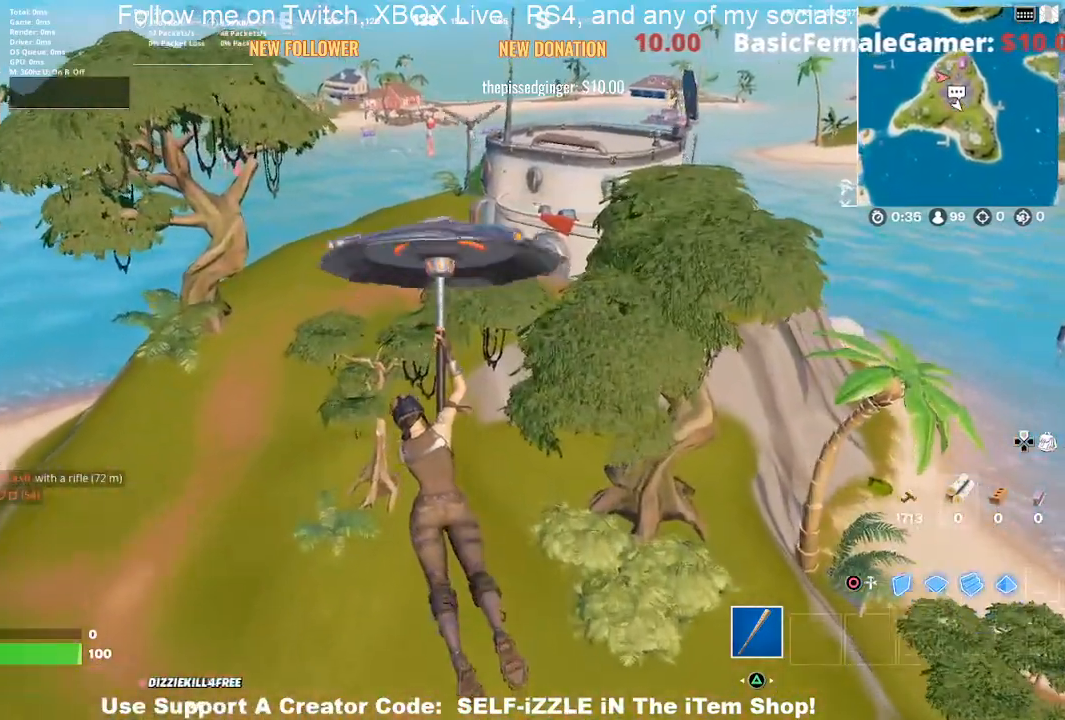
{"buttons": [], "left_stick": "up", "right_stick": "center", "events": []}
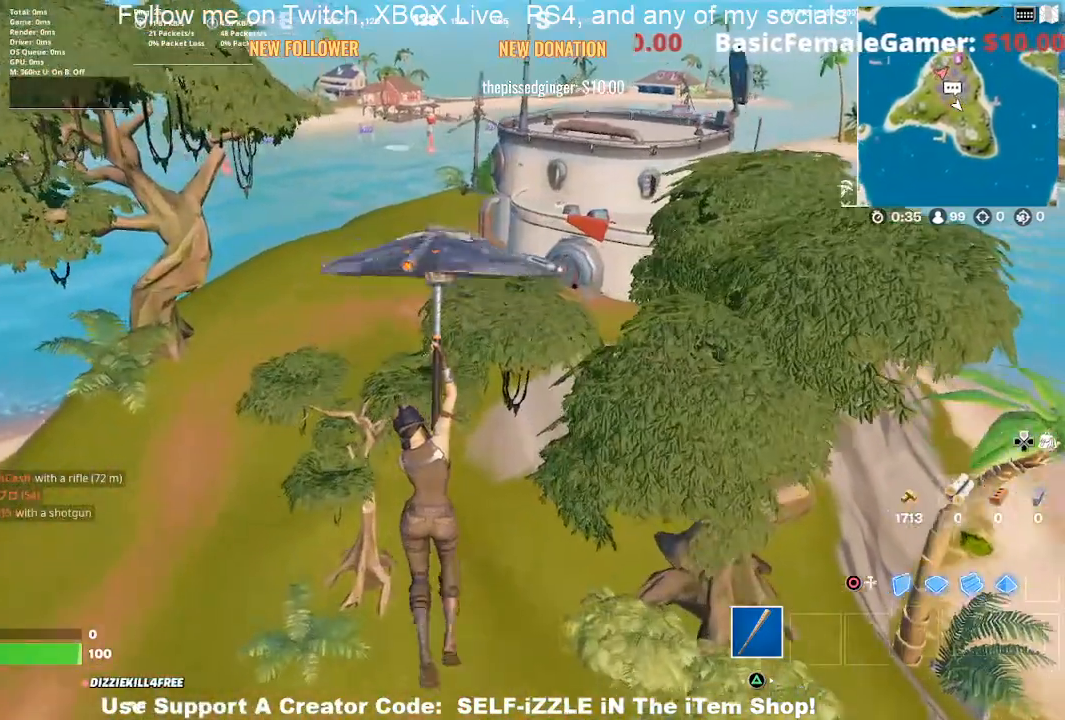
{"buttons": [], "left_stick": "up", "right_stick": "center", "events": []}
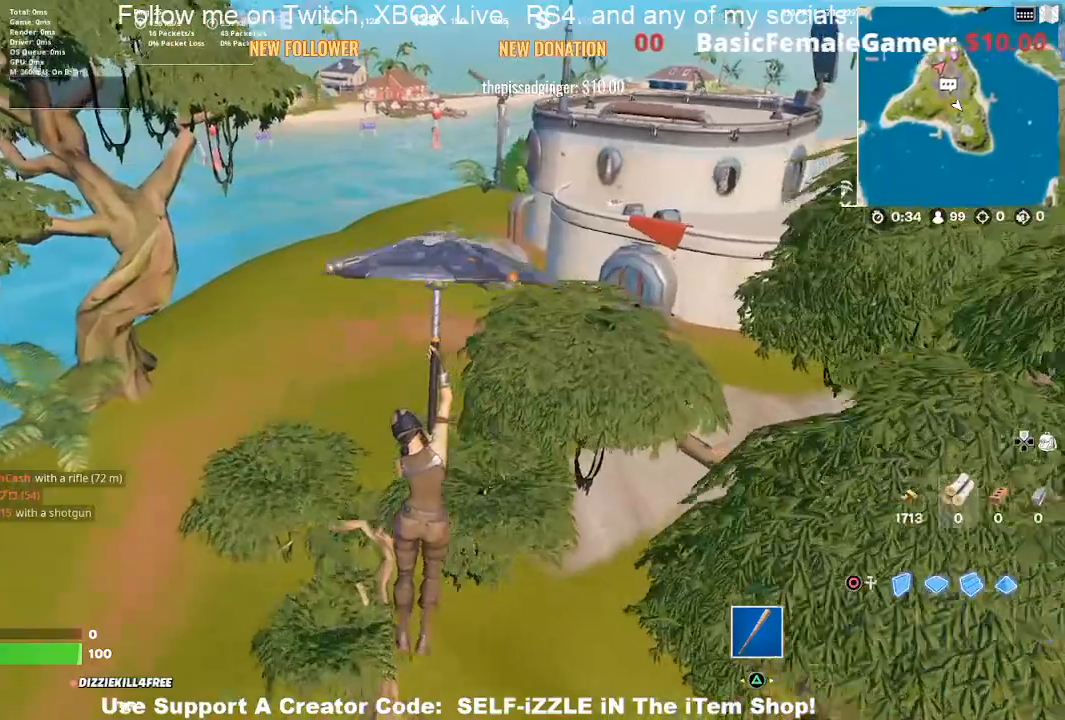
{"buttons": [], "left_stick": "up", "right_stick": "center", "events": []}
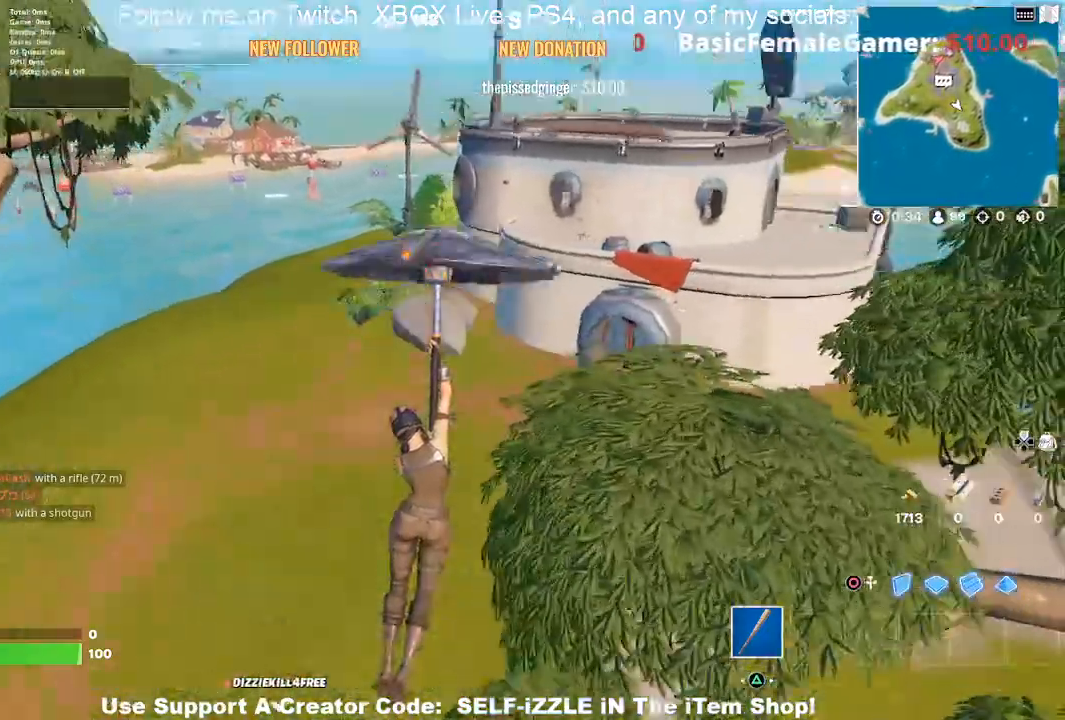
{"buttons": [], "left_stick": "up", "right_stick": "center", "events": []}
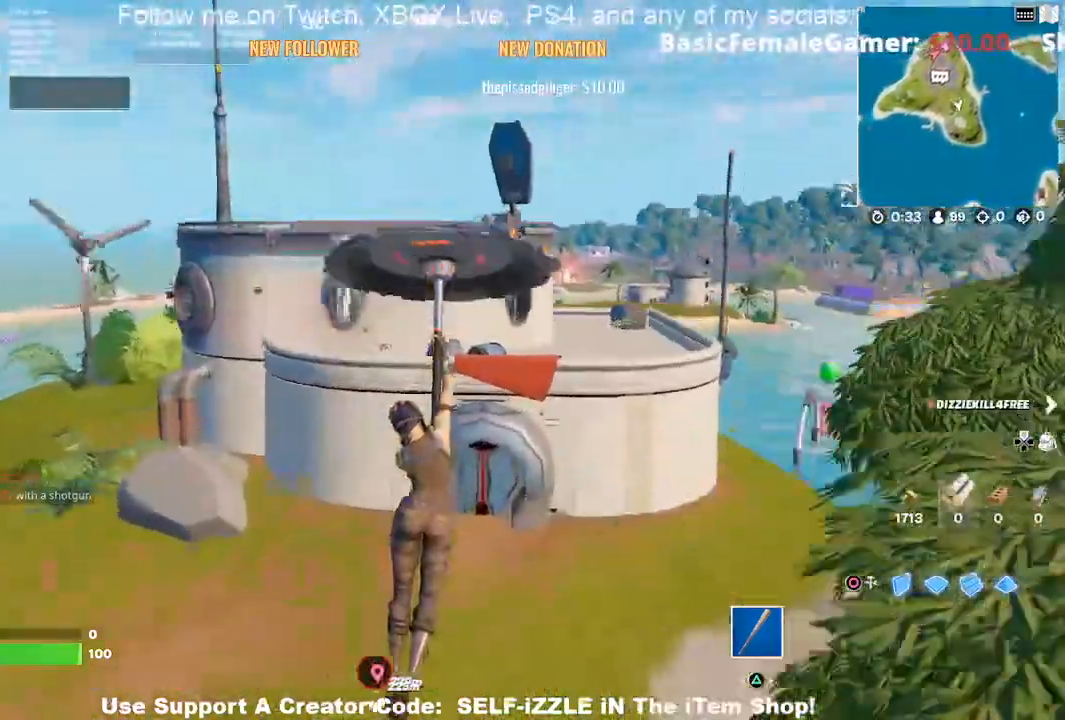
{"buttons": [], "left_stick": "center", "right_stick": "center", "events": [[400, "left_stick", "center"]]}
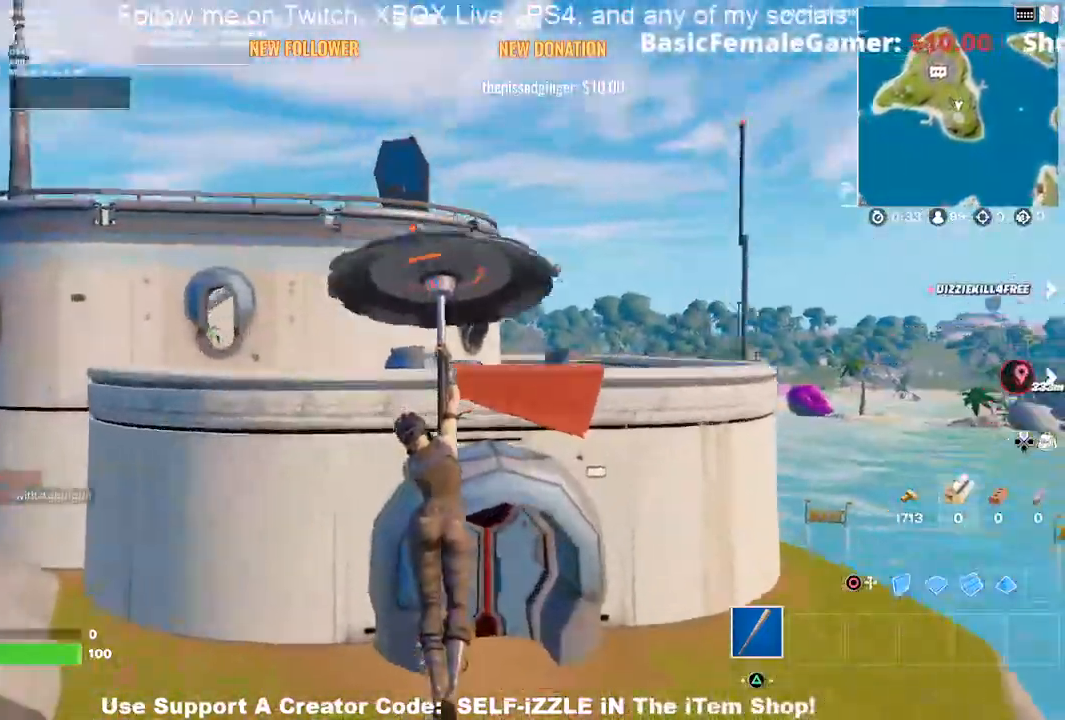
{"buttons": [], "left_stick": "up", "right_stick": "center", "events": [[100, "left_stick", "left"], [333, "left_stick", "center"], [400, "left_stick", "up"]]}
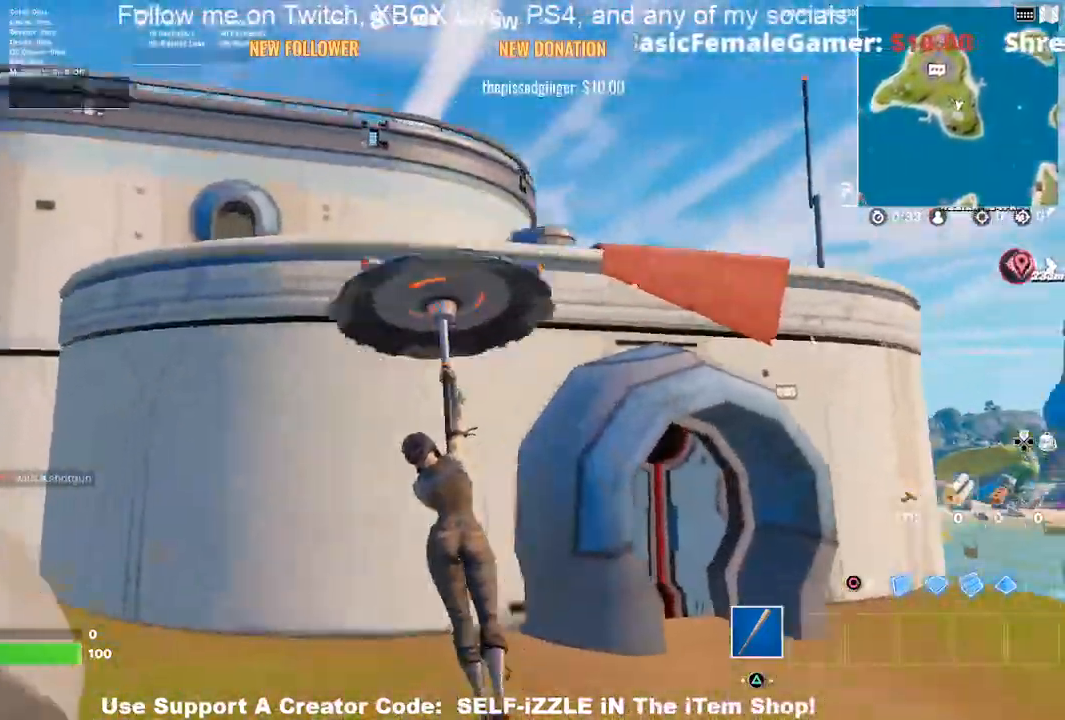
{"buttons": ["CROSS"], "left_stick": "up", "right_stick": "center", "events": [[300, "CROSS", "down"]]}
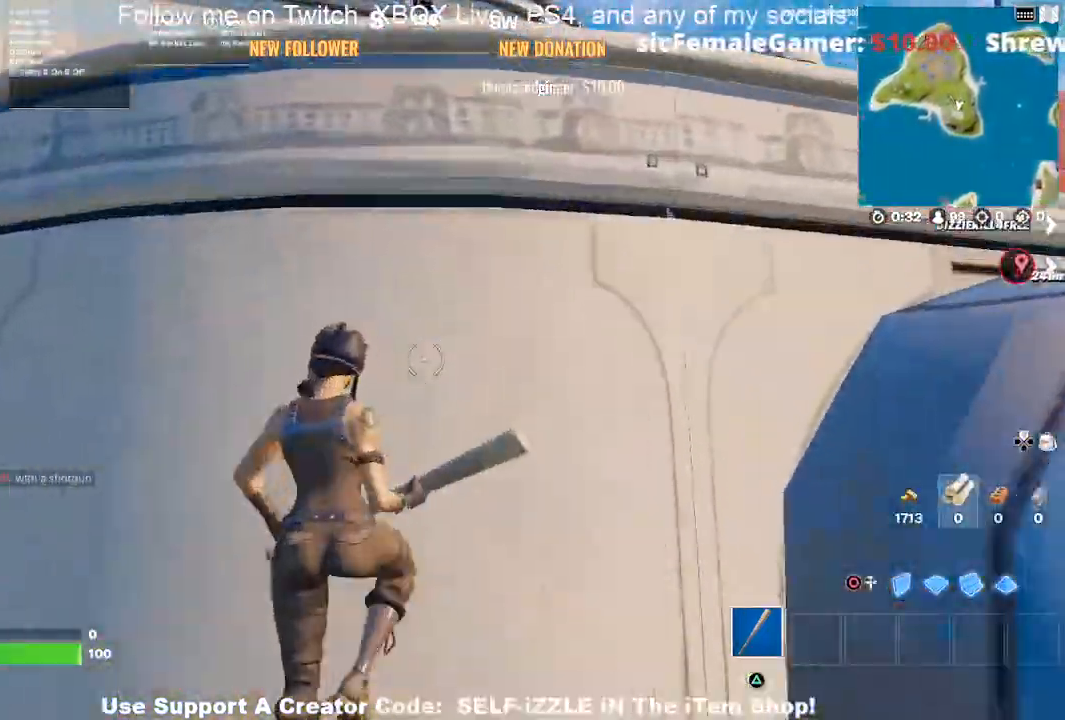
{"buttons": [], "left_stick": "up", "right_stick": "center", "events": [[33, "left_stick", "up-right"], [300, "left_stick", "up"], [400, "CROSS", "up"]]}
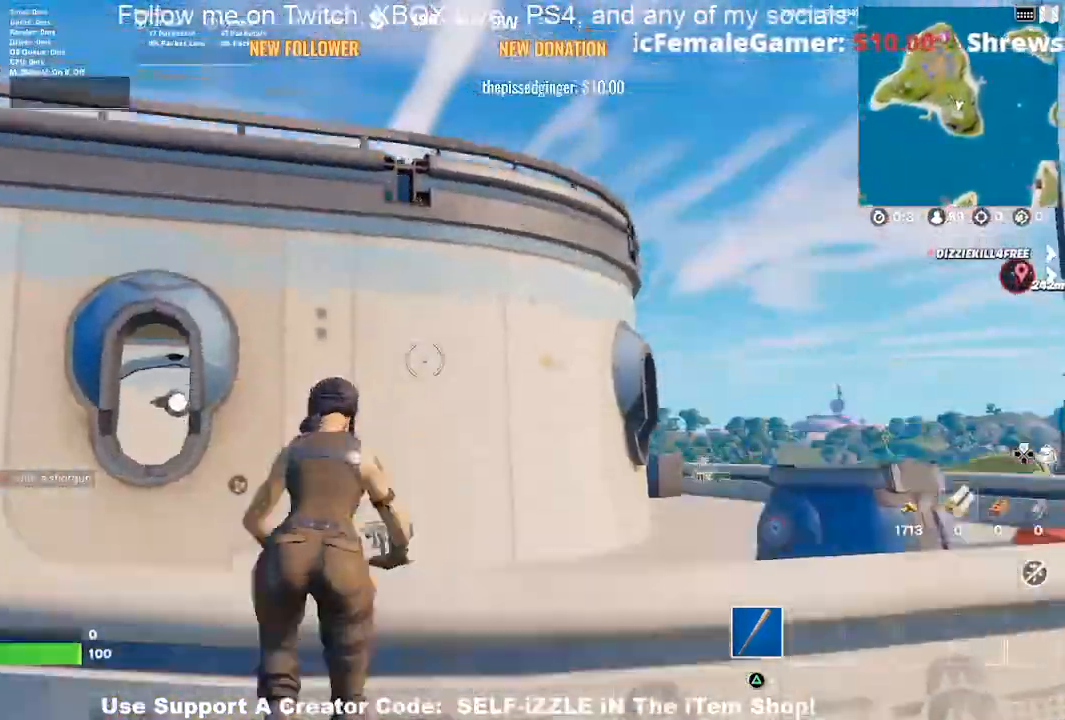
{"buttons": [], "left_stick": "right", "right_stick": "center", "events": [[67, "right_stick", "down-left"], [133, "left_stick", "up-left"], [233, "right_stick", "center"], [300, "left_stick", "center"], [400, "SQUARE", "down"], [400, "left_stick", "right"], [500, "SQUARE", "up"]]}